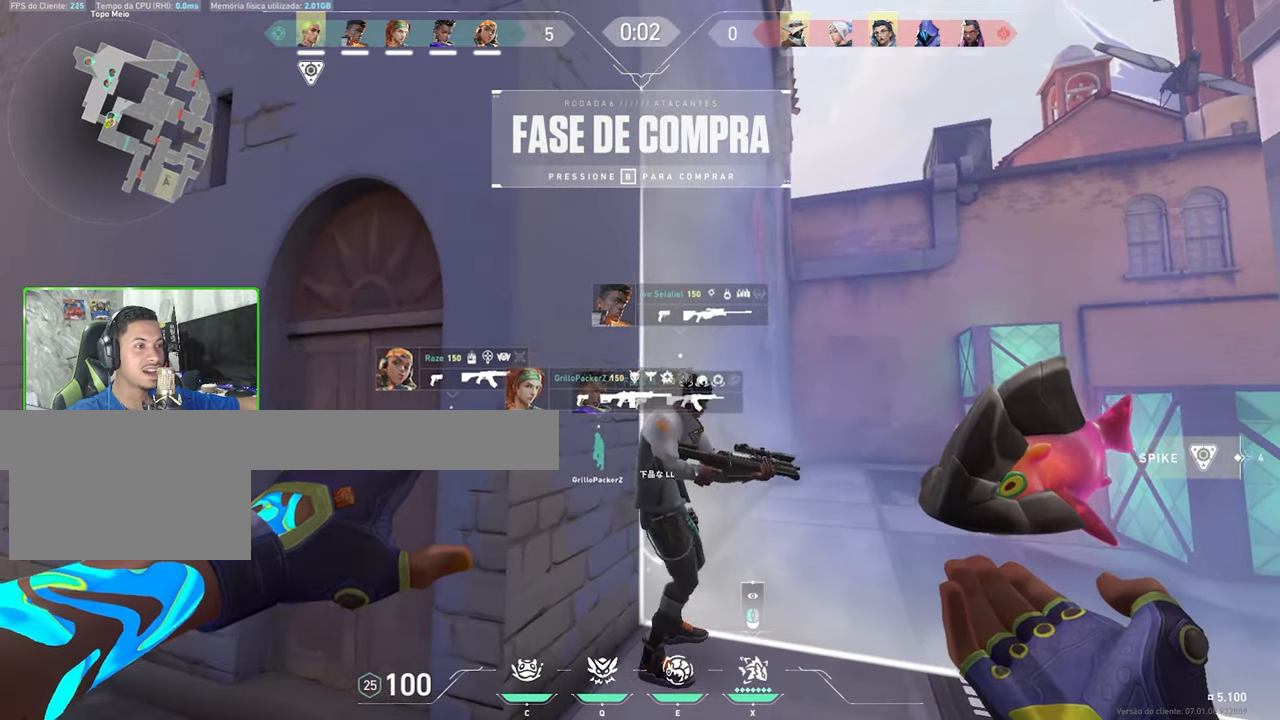
Gameplay with keyboard and mouse; each line is a JSON object with the keys and mouse buttons held at the frame after it. "events" lists presses ("down") and releases ("up") of "1", "2", "3", "4", "5", "a", "alt", "c", "caps_lock", "ctrl", "d", "e", "f", "g", "q", "r", "s", "shift", "space", "t", "tab", "v", "w", "x", "z", "mouse_left", "mouse_wheel" and "mouse_right" between this image and that frame as [ms after this image, input, new state], when the widget could be followed in between. "mouse_left", "mouse_wheel", "mouse_right" = the "left", "wheel", "right" buttons of the "mouse" list. No other keys are recorded. "wheel" means that the mouse wheel is clicked or scrolled. "mouse_move" is the direction in which the mouse moves at that frame (one of eight, or "still"), when it could be read.
{"keys": [], "mouse": [], "mouse_move": "right", "events": []}
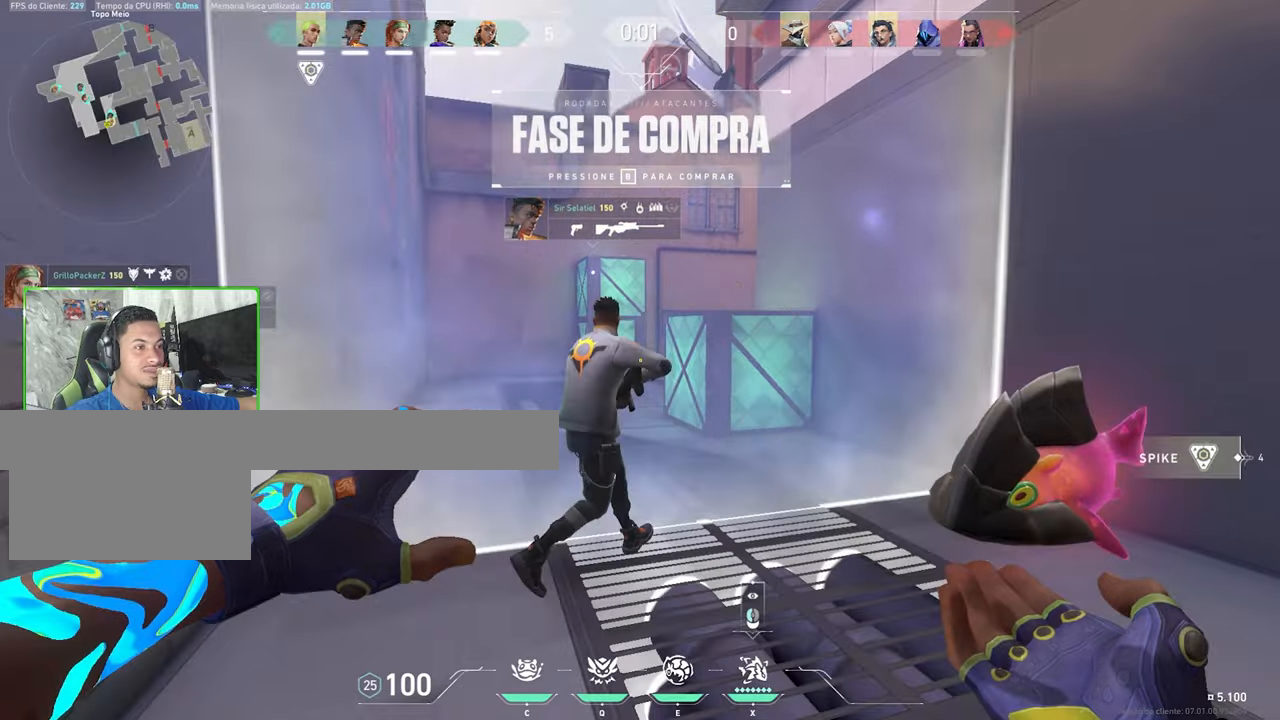
{"keys": [], "mouse": [], "mouse_move": "still", "events": []}
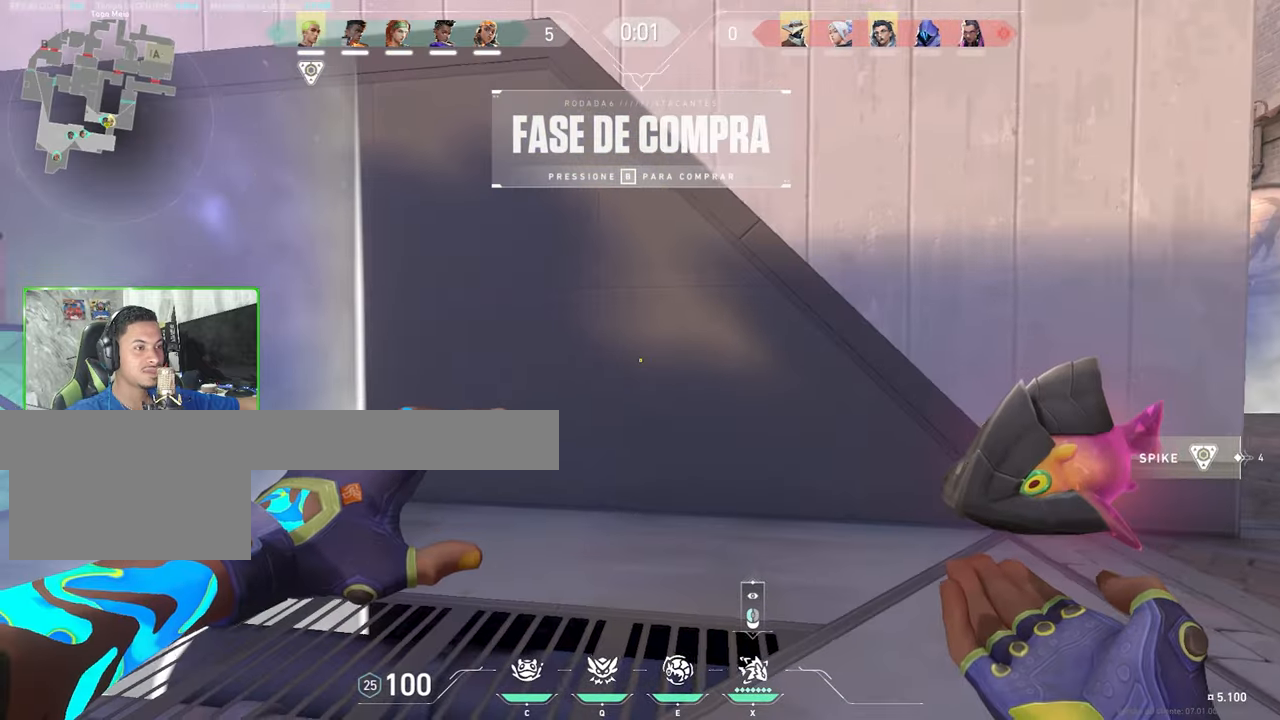
{"keys": ["a"], "mouse": ["right"], "mouse_move": "right", "events": [[67, "a", "down"], [67, "w", "down"], [217, "mouse_right", "down"], [217, "w", "up"]]}
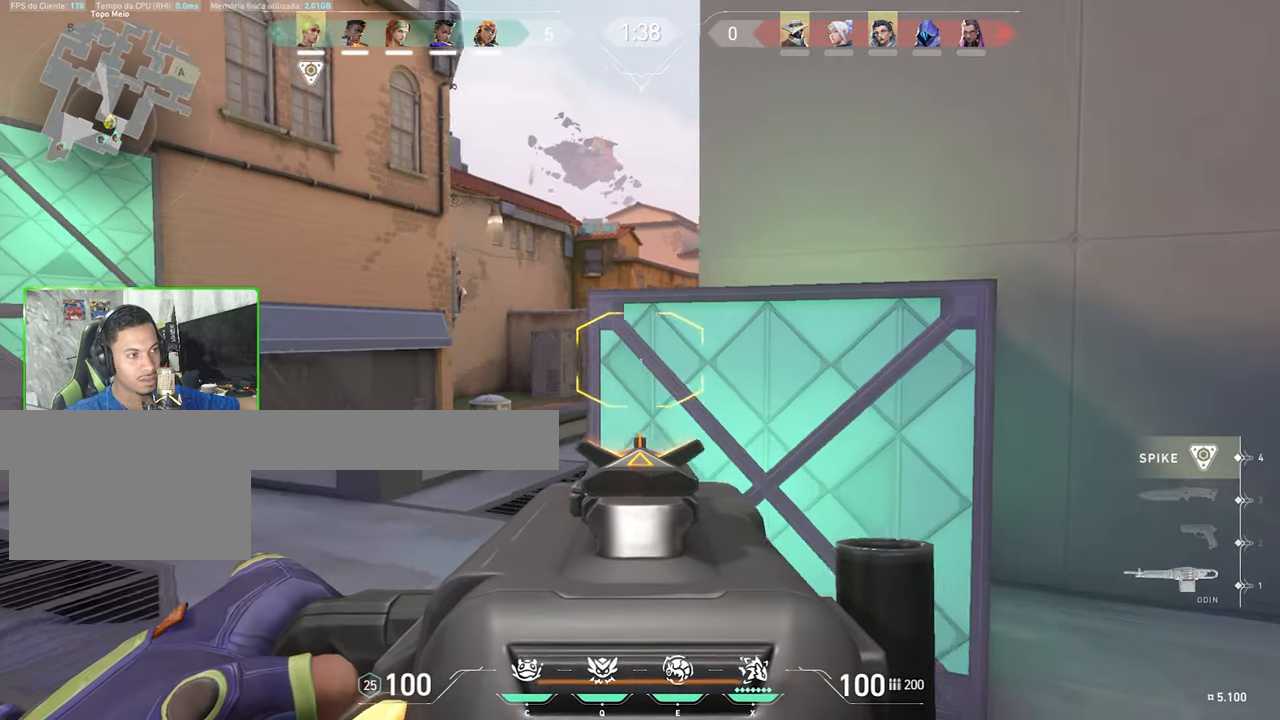
{"keys": ["a"], "mouse": ["right"], "mouse_move": "still", "events": []}
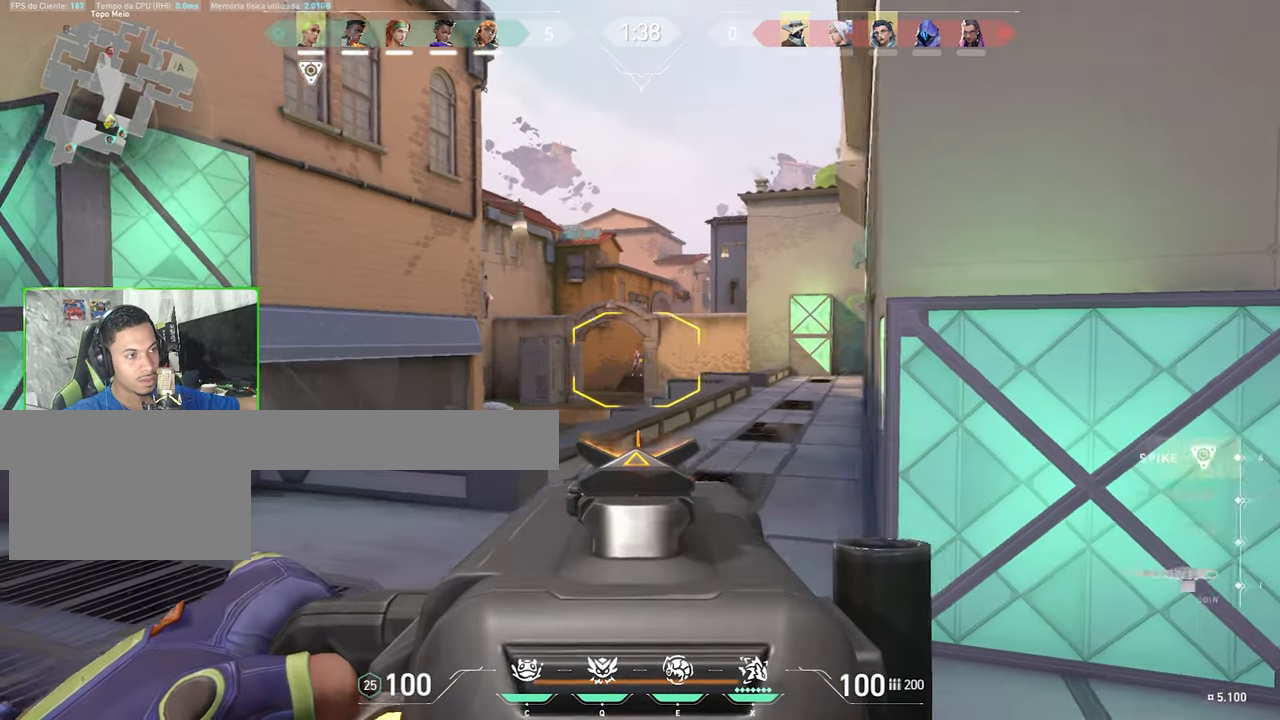
{"keys": ["ctrl", "shift"], "mouse": ["left", "right"], "mouse_move": "still", "events": [[50, "mouse_left", "down"], [50, "shift", "down"], [84, "a", "up"], [84, "ctrl", "down"]]}
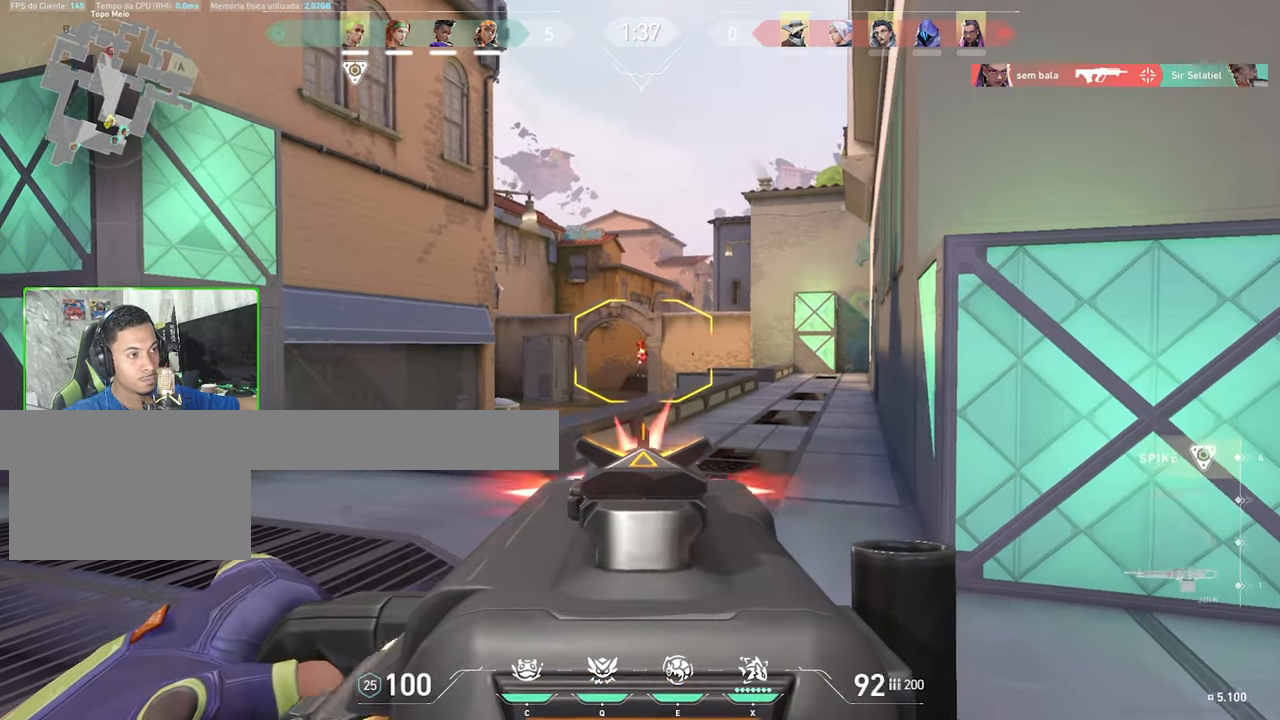
{"keys": ["a", "w"], "mouse": ["right"], "mouse_move": "still", "events": [[434, "a", "down"], [434, "ctrl", "up"], [434, "mouse_left", "up"], [434, "shift", "up"], [467, "w", "down"]]}
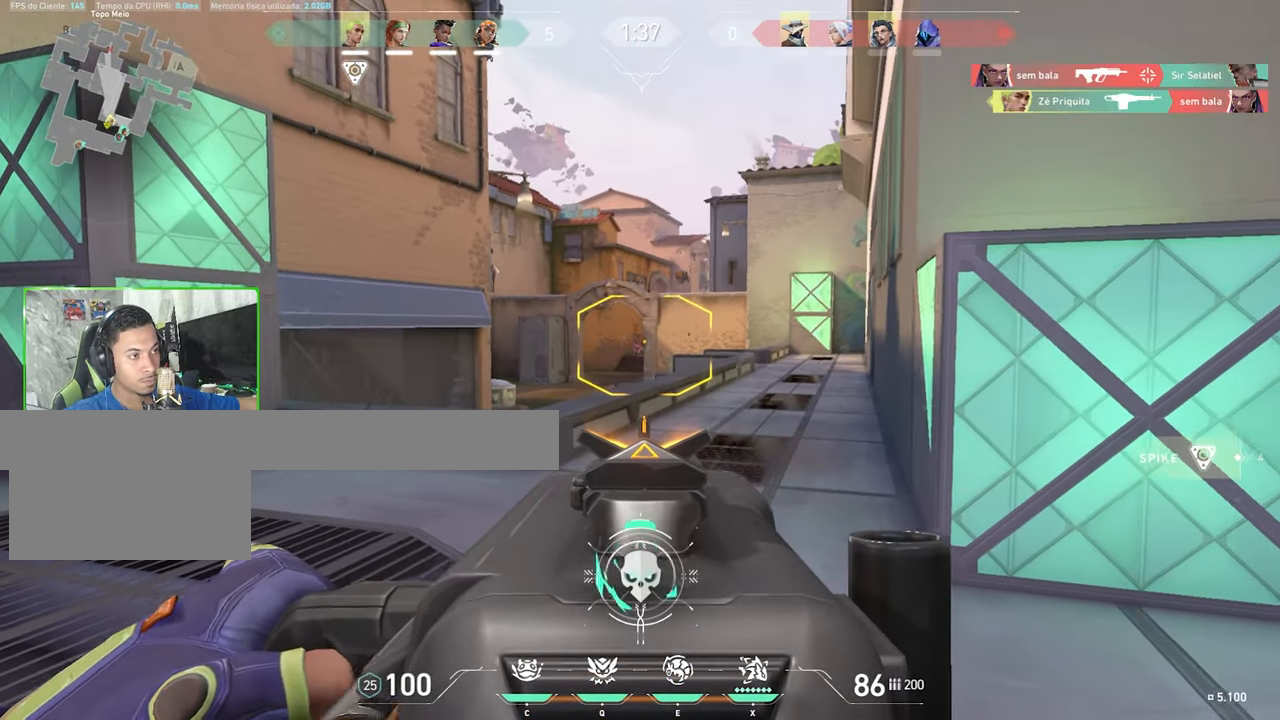
{"keys": ["a"], "mouse": ["right"], "mouse_move": "still", "events": [[17, "w", "up"]]}
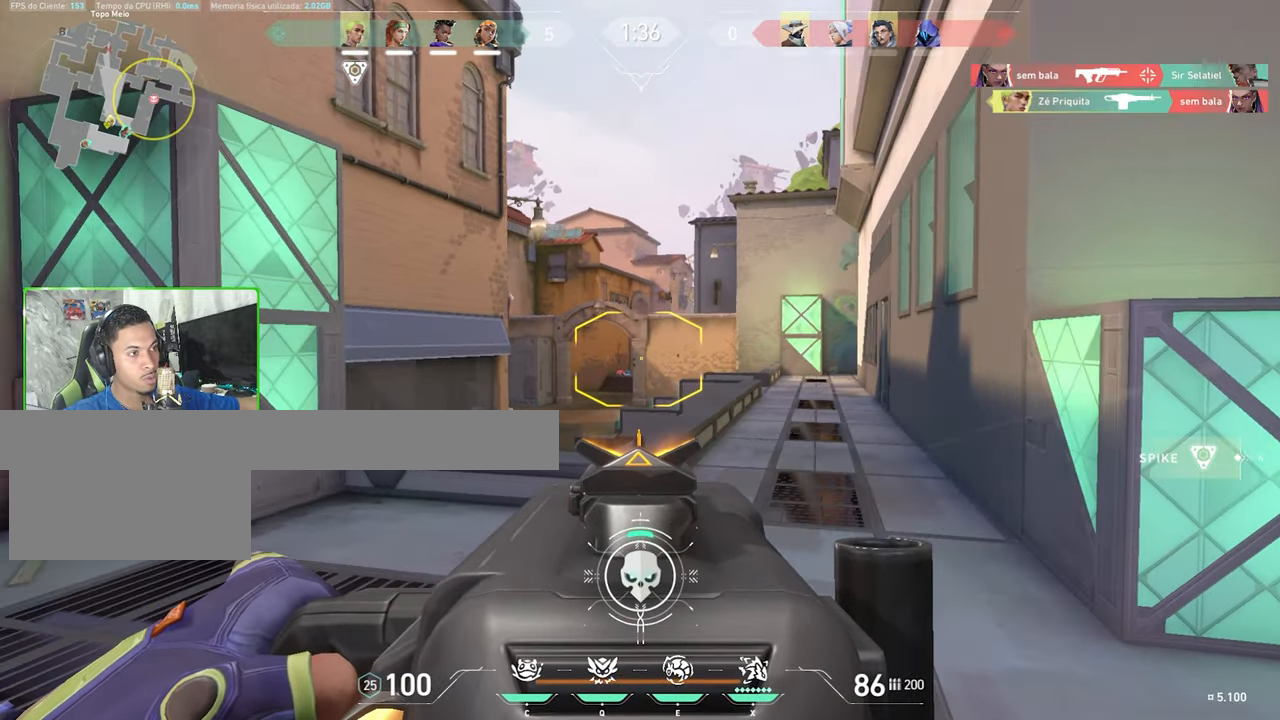
{"keys": ["a", "shift"], "mouse": ["right"], "mouse_move": "right", "events": [[467, "shift", "down"]]}
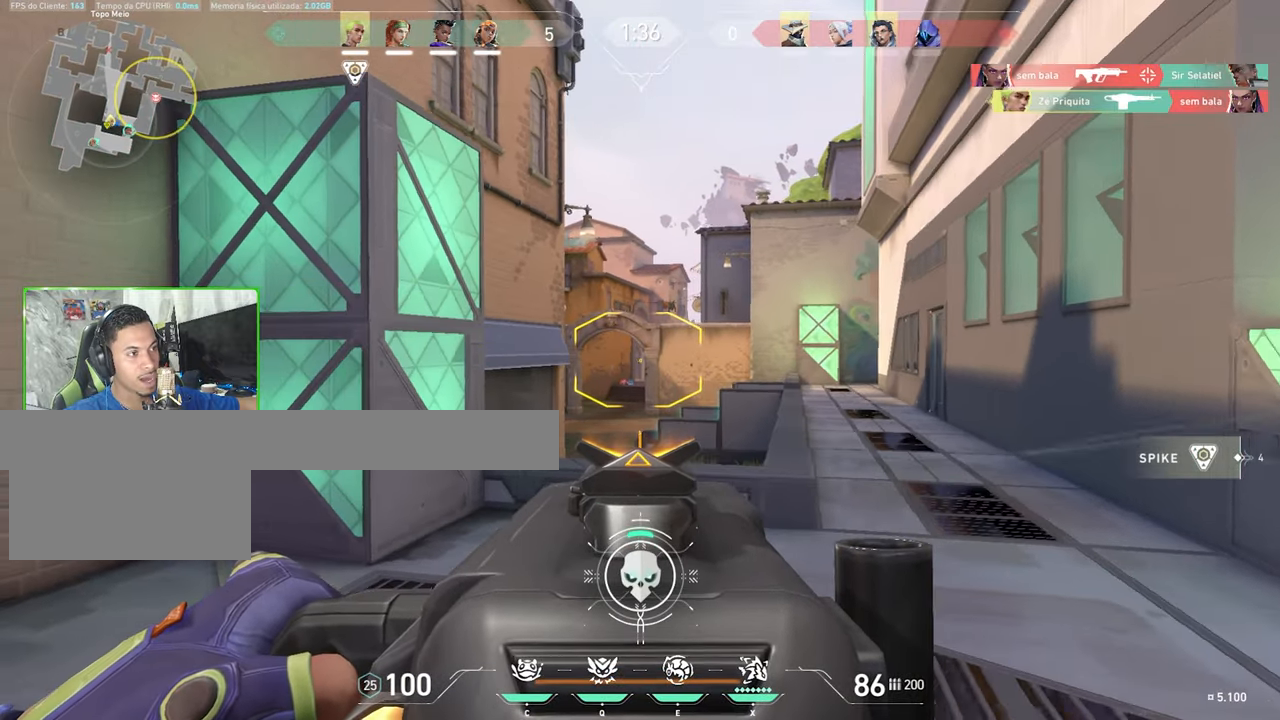
{"keys": ["a", "shift"], "mouse": ["right"], "mouse_move": "still", "events": []}
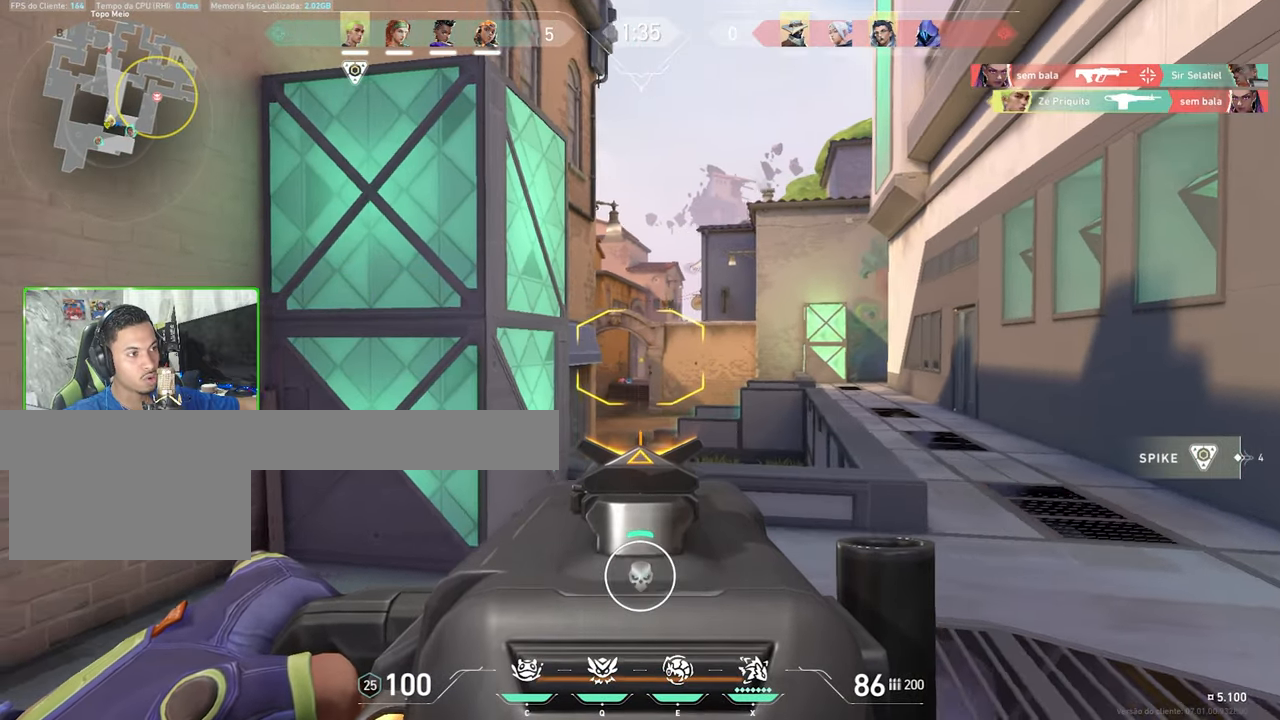
{"keys": ["d", "shift"], "mouse": ["right"], "mouse_move": "still", "events": [[400, "a", "up"], [400, "d", "down"]]}
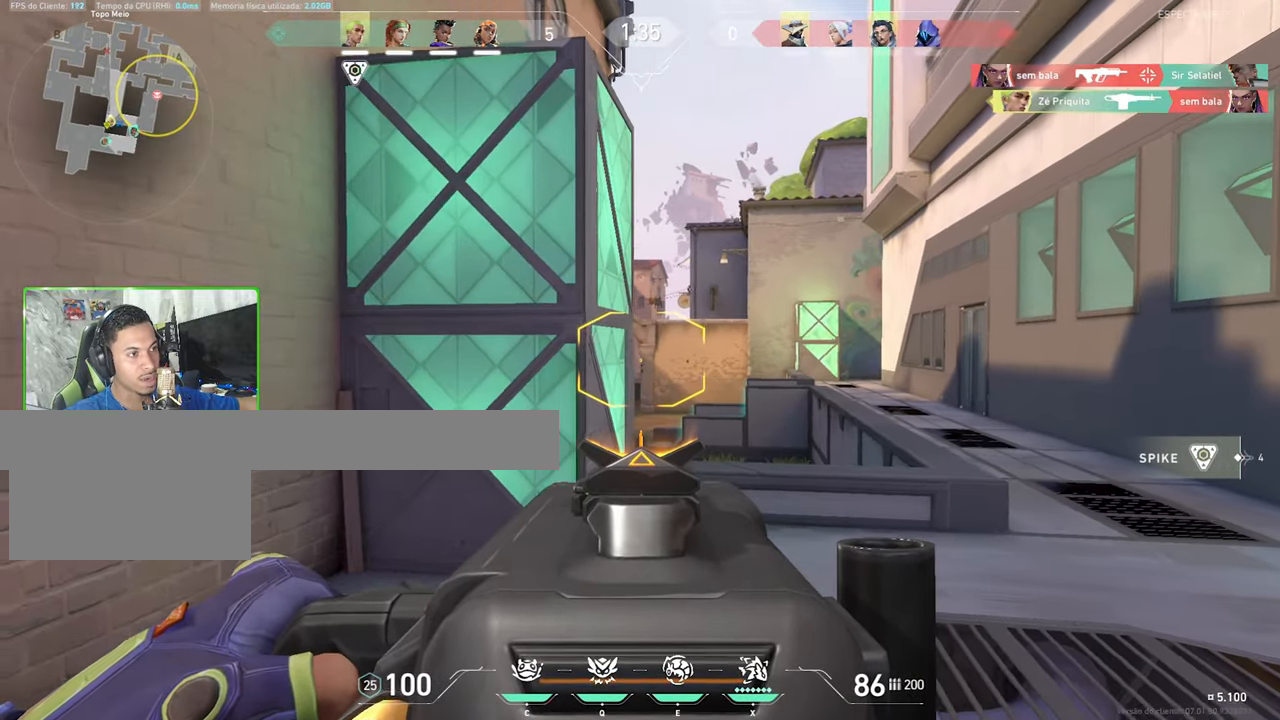
{"keys": ["d", "shift"], "mouse": ["right"], "mouse_move": "still", "events": [[267, "d", "up"], [366, "d", "down"]]}
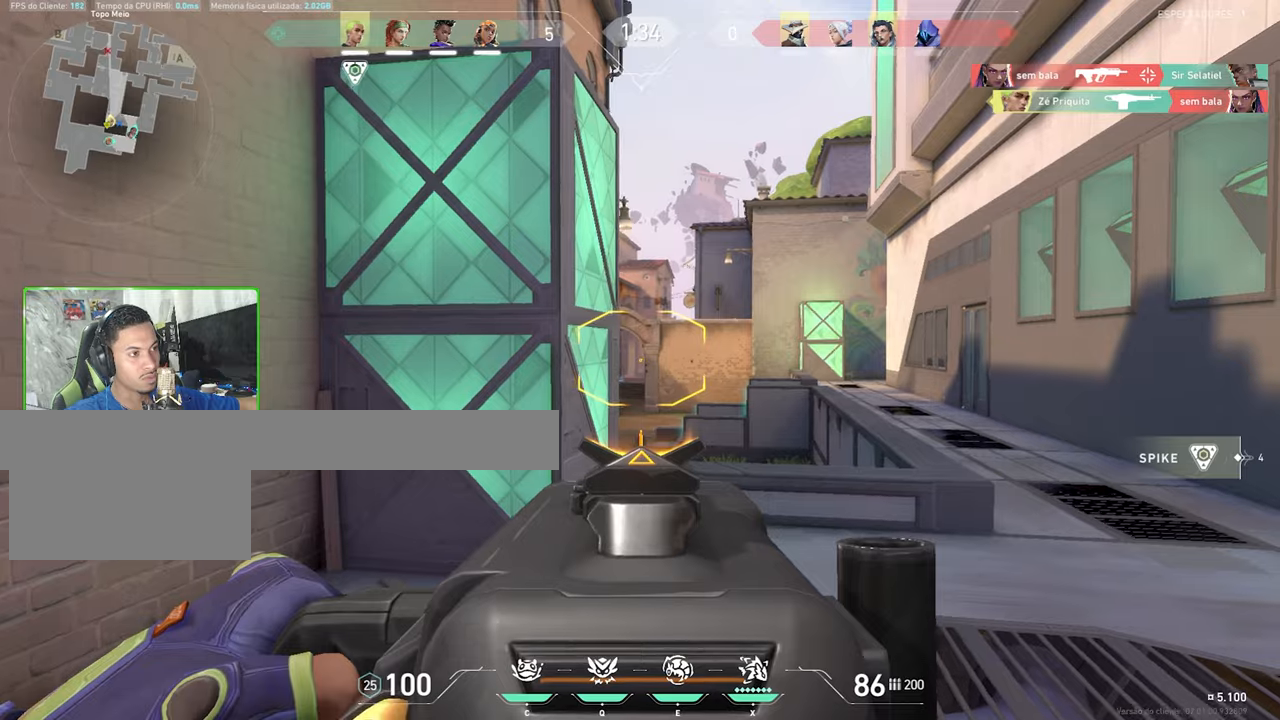
{"keys": [], "mouse": [], "mouse_move": "still", "events": [[50, "d", "up"], [50, "mouse_right", "up"], [50, "s", "down"], [50, "shift", "up"], [166, "s", "up"]]}
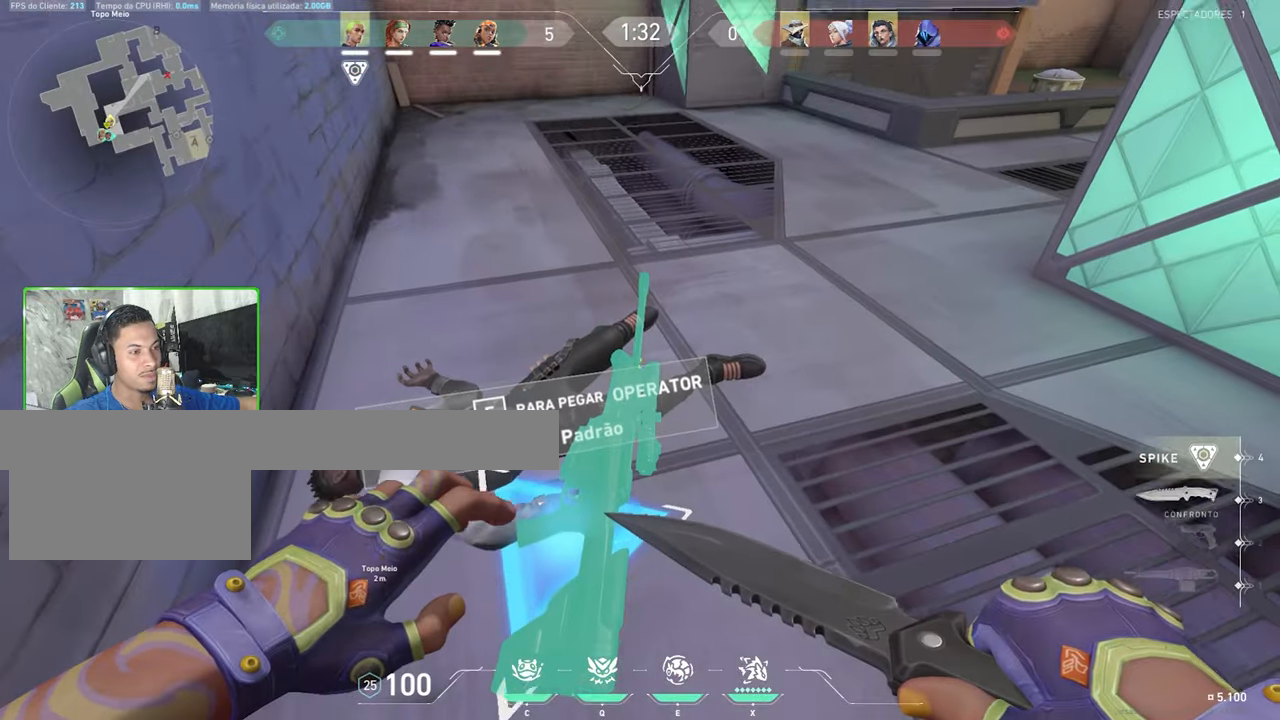
{"keys": ["w"], "mouse": [], "mouse_move": "up", "events": [[183, "f", "down"], [266, "f", "up"], [366, "w", "down"]]}
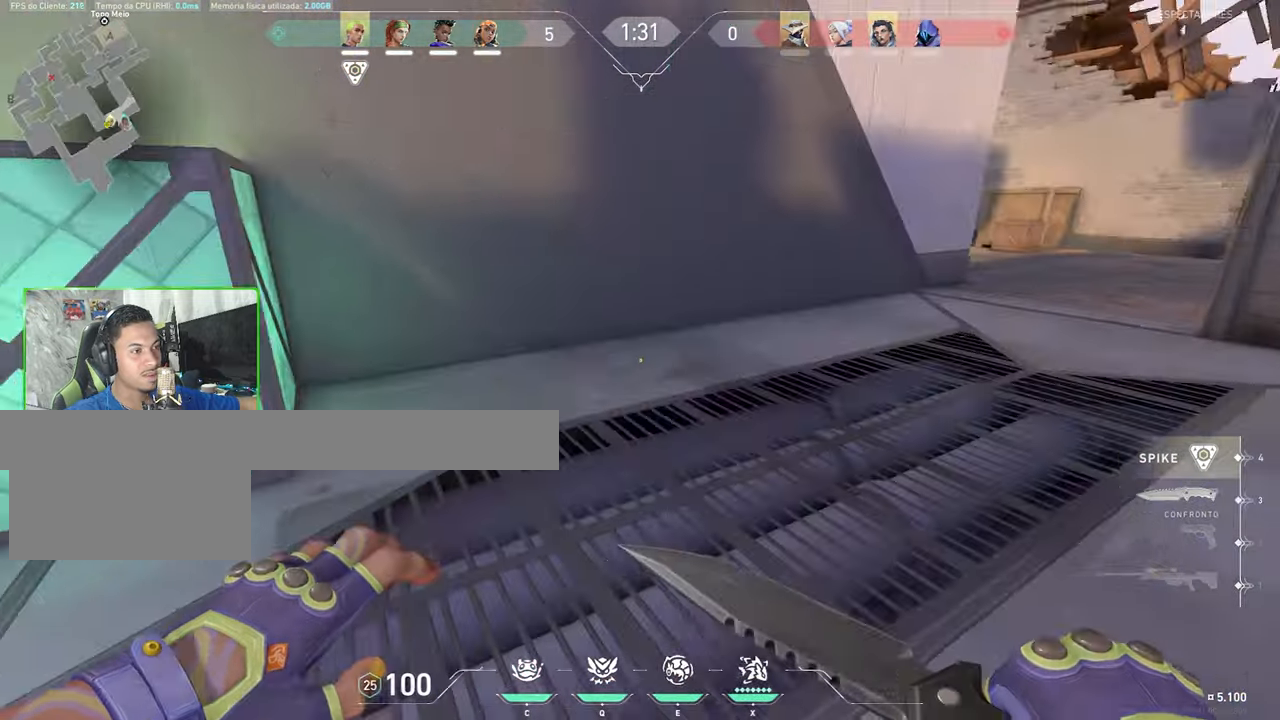
{"keys": ["a", "w"], "mouse": [], "mouse_move": "left", "events": [[50, "d", "down"], [333, "d", "up"], [383, "w", "up"], [433, "a", "down"], [433, "w", "down"]]}
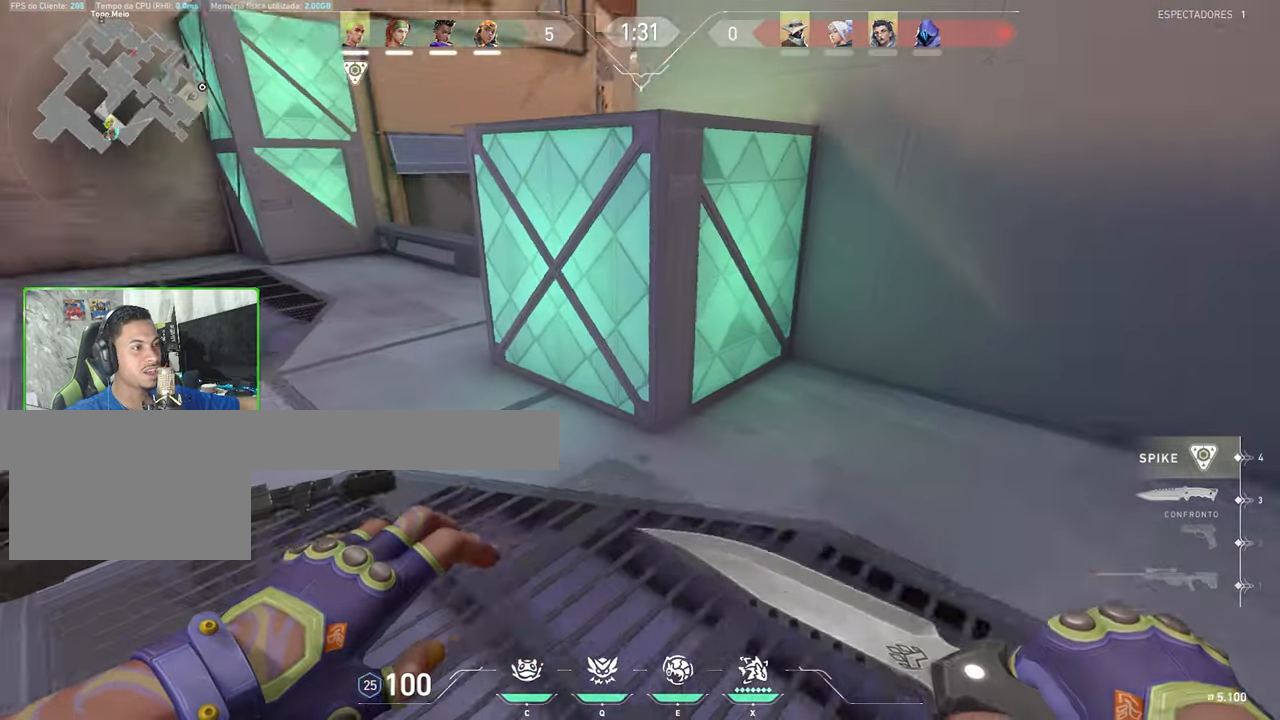
{"keys": ["f", "w"], "mouse": [], "mouse_move": "down-right", "events": [[116, "w", "up"], [250, "w", "down"], [450, "a", "up"], [483, "f", "down"]]}
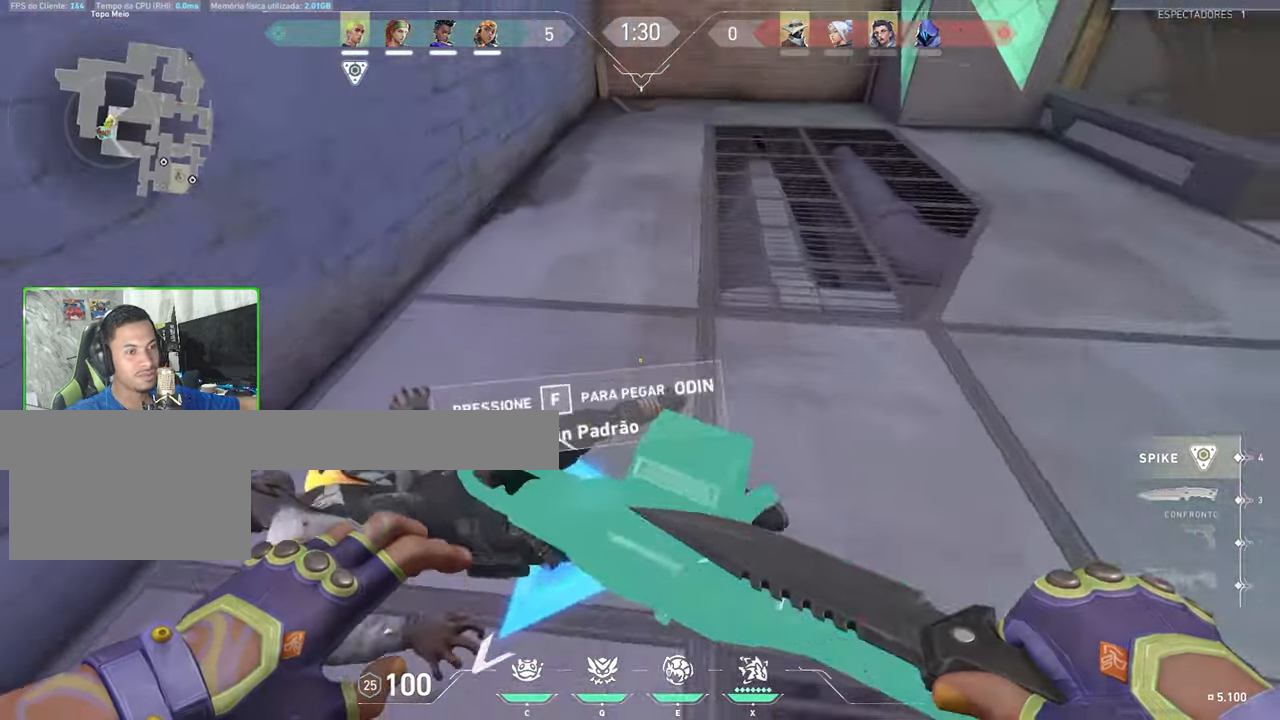
{"keys": ["d", "w"], "mouse": [], "mouse_move": "left", "events": [[33, "w", "up"], [83, "f", "up"], [216, "w", "down"], [400, "d", "down"]]}
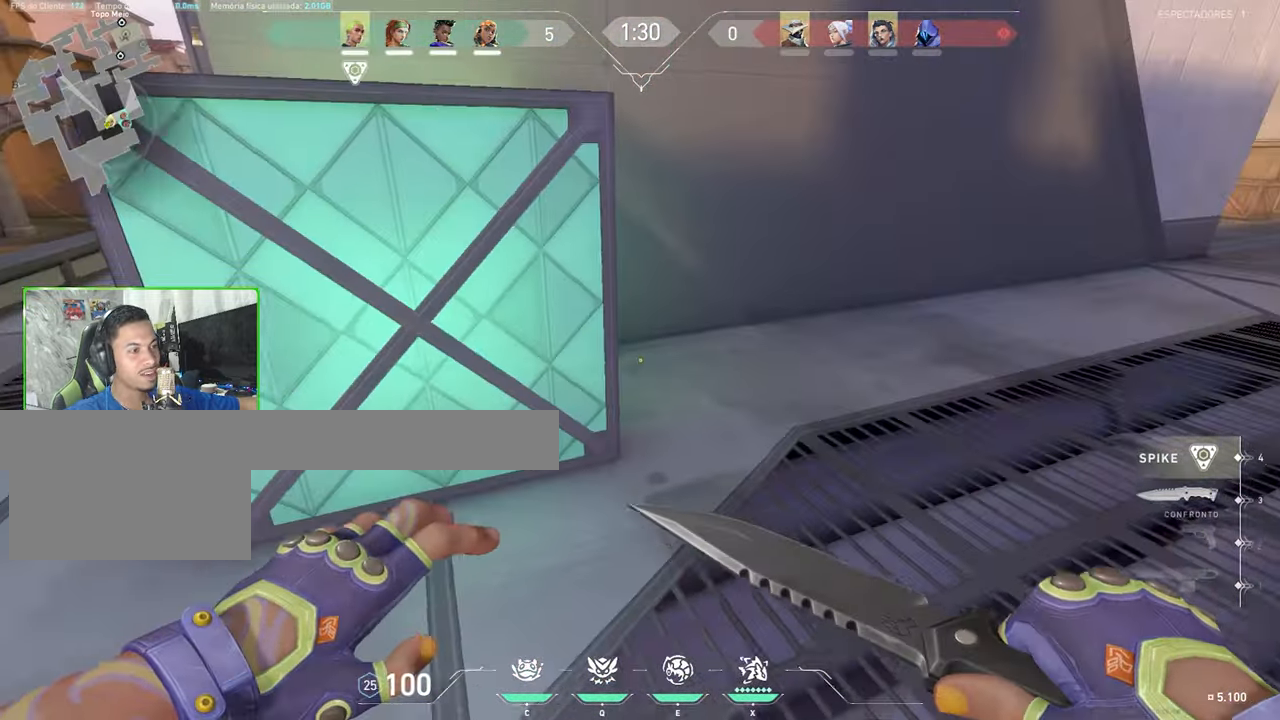
{"keys": ["w"], "mouse": [], "mouse_move": "left", "events": [[200, "d", "up"]]}
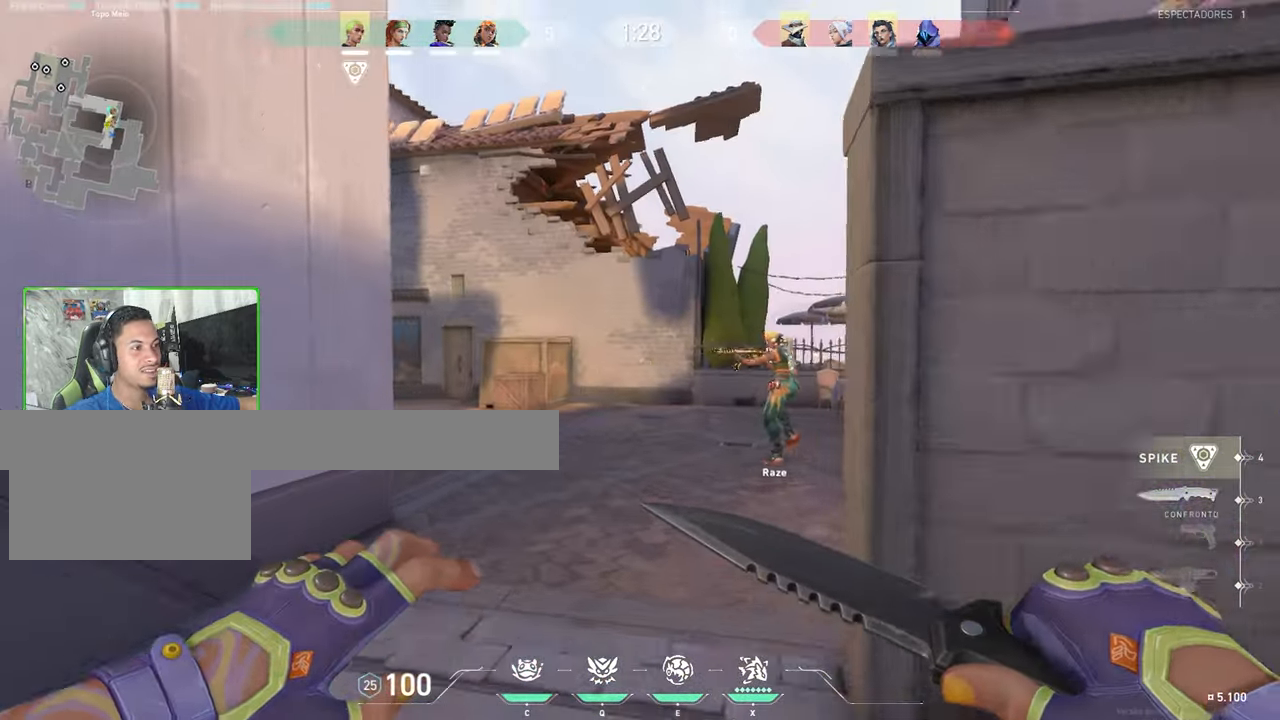
{"keys": ["w"], "mouse": [], "mouse_move": "left"}
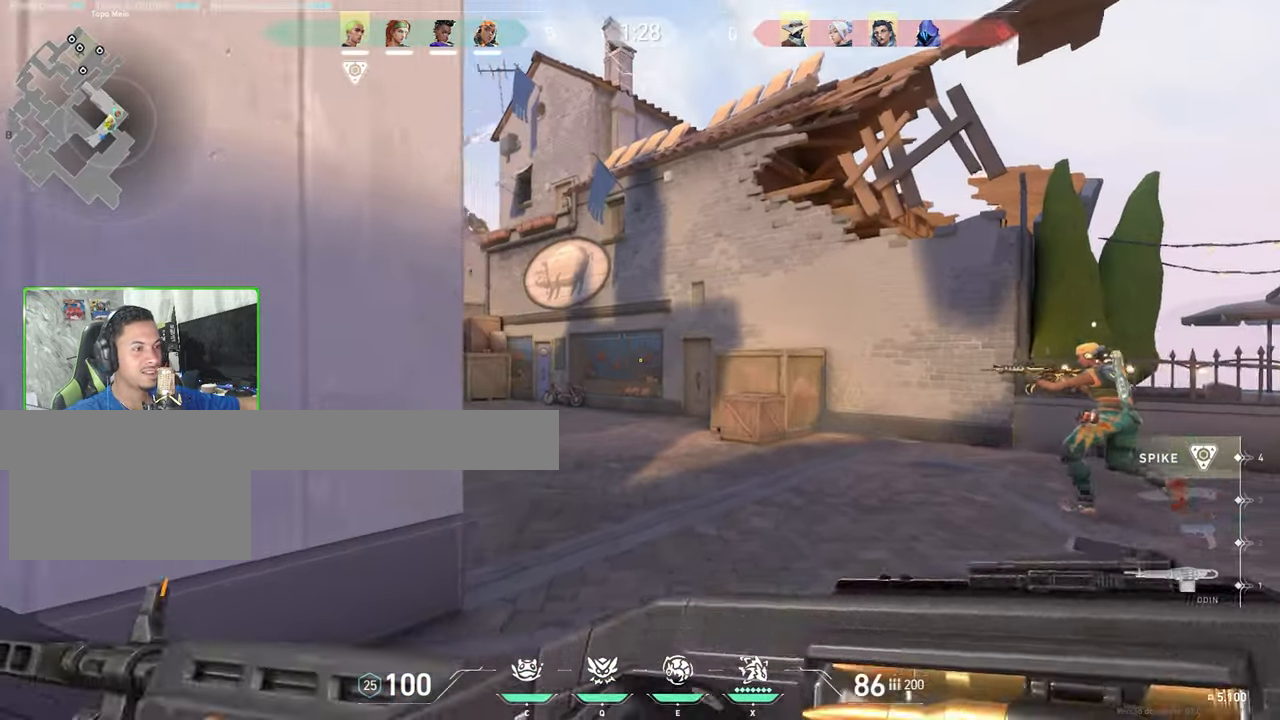
{"keys": ["w"], "mouse": [], "mouse_move": "left", "events": []}
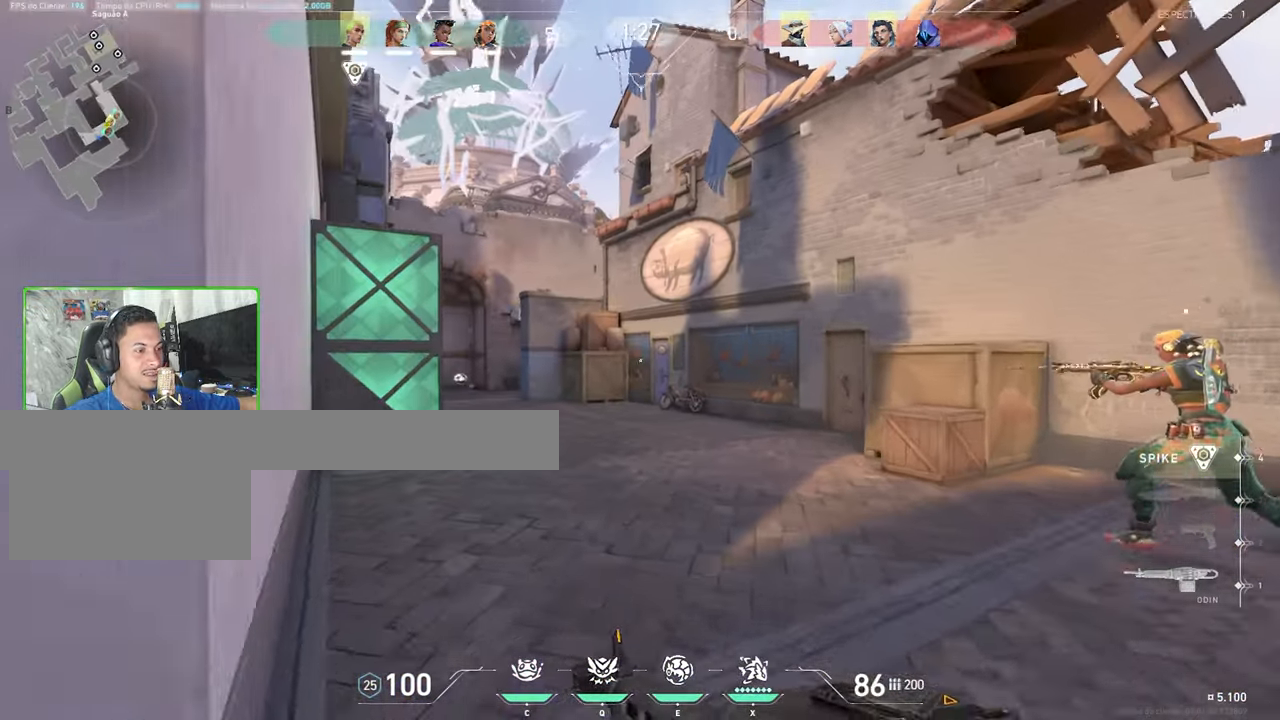
{"keys": ["w"], "mouse": [], "mouse_move": "still", "events": [[216, "e", "down"], [300, "e", "up"]]}
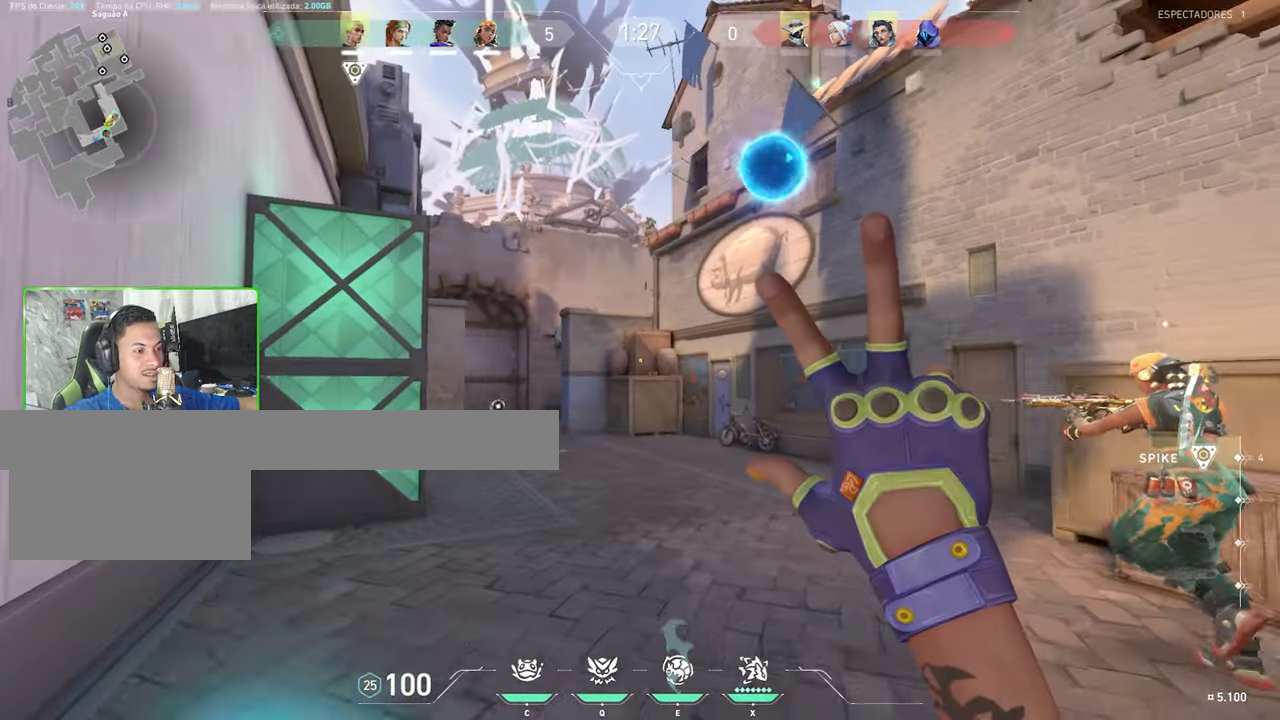
{"keys": ["c", "w"], "mouse": [], "mouse_move": "still", "events": [[50, "c", "down"]]}
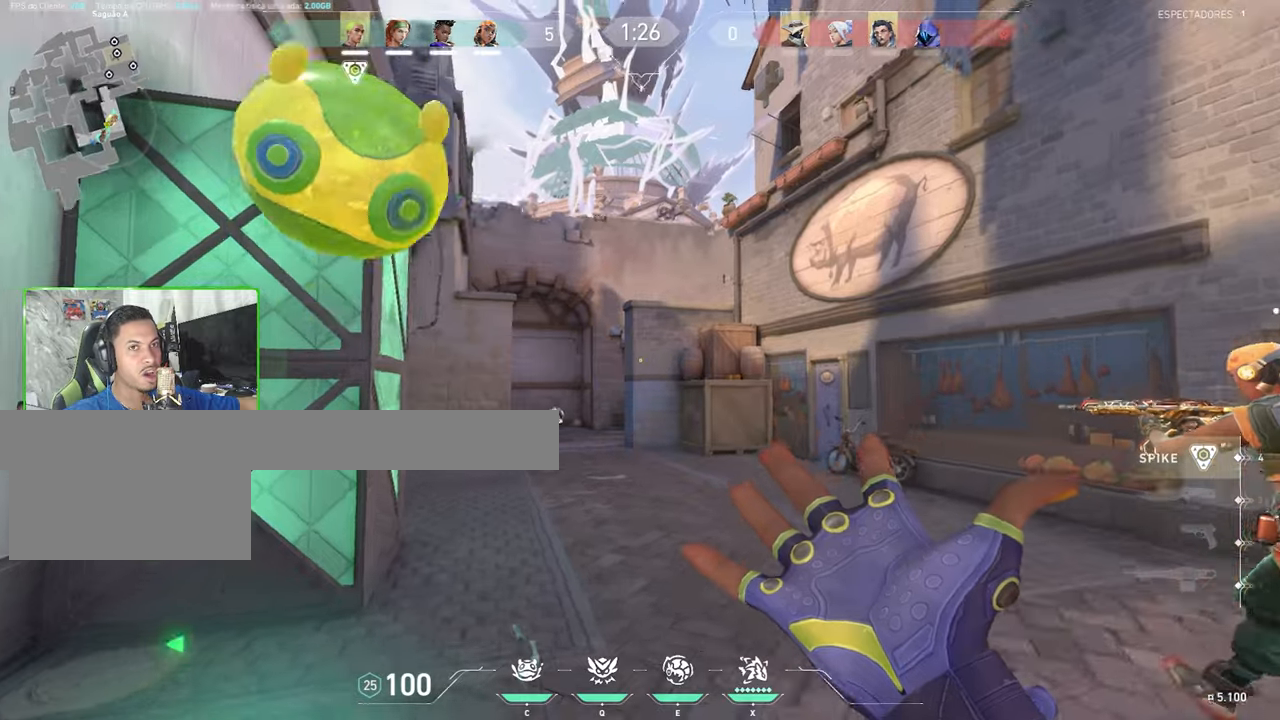
{"keys": ["c", "w"], "mouse": [], "mouse_move": "still", "events": []}
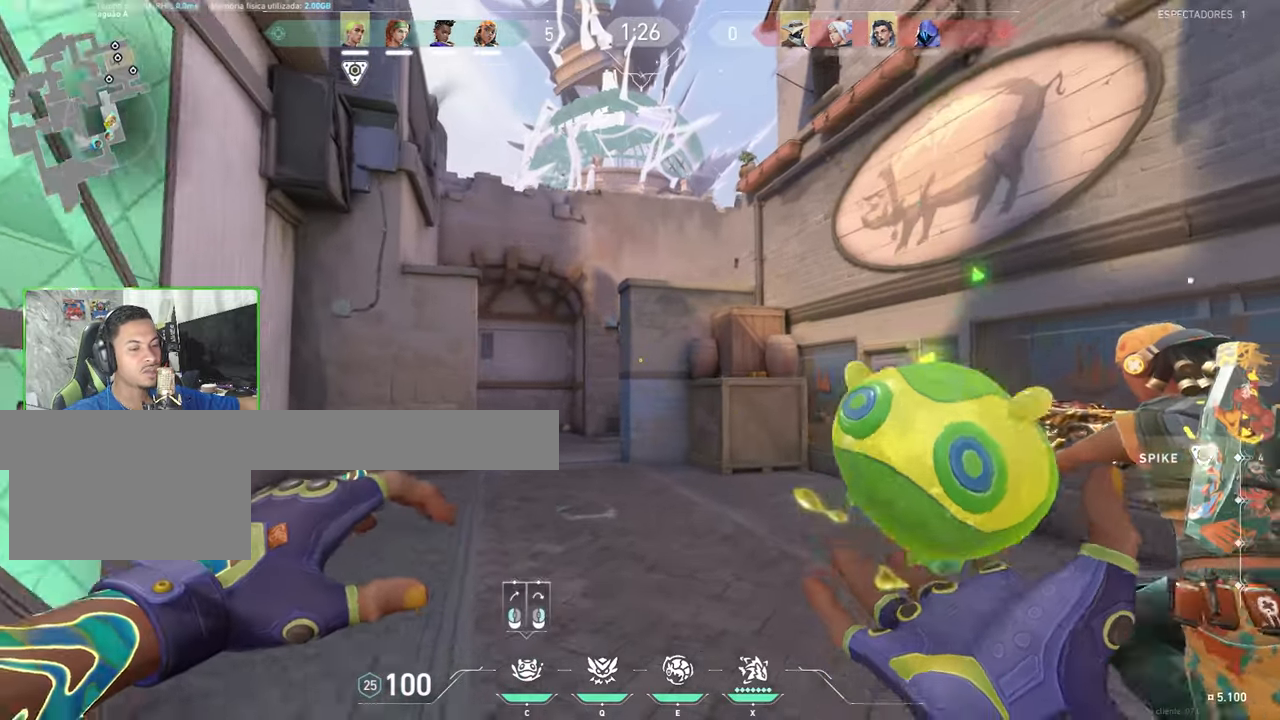
{"keys": ["v", "w"], "mouse": [], "mouse_move": "still", "events": [[267, "c", "up"], [367, "v", "down"]]}
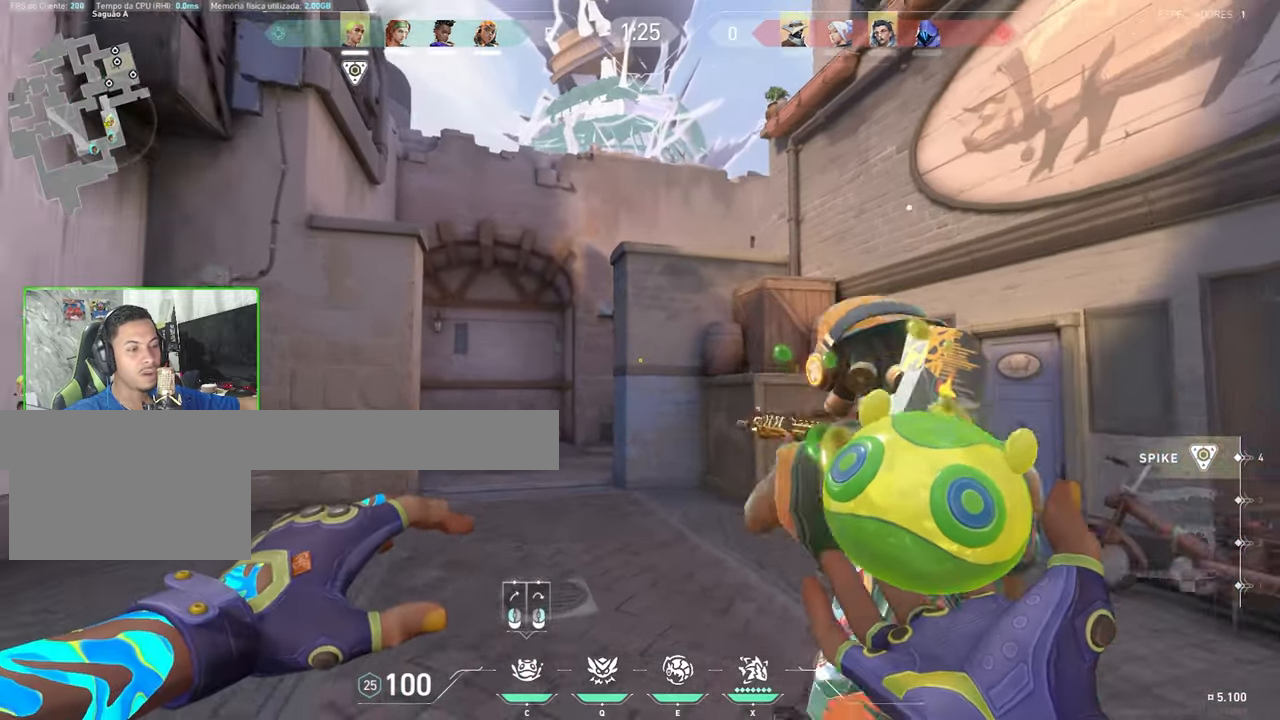
{"keys": ["e", "w"], "mouse": [], "mouse_move": "still", "events": [[317, "v", "up"], [467, "e", "down"]]}
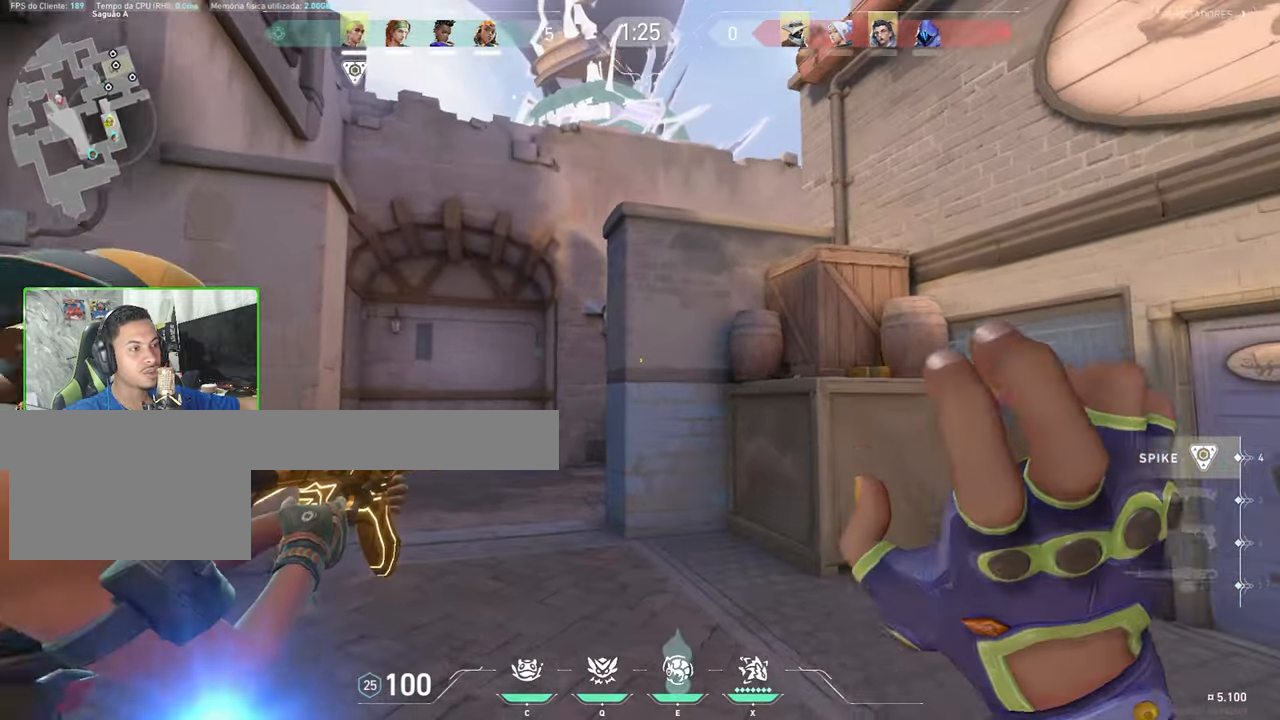
{"keys": ["w"], "mouse": [], "mouse_move": "up-left", "events": [[17, "e", "up"], [50, "w", "up"], [200, "w", "down"], [333, "space", "down"], [433, "space", "up"]]}
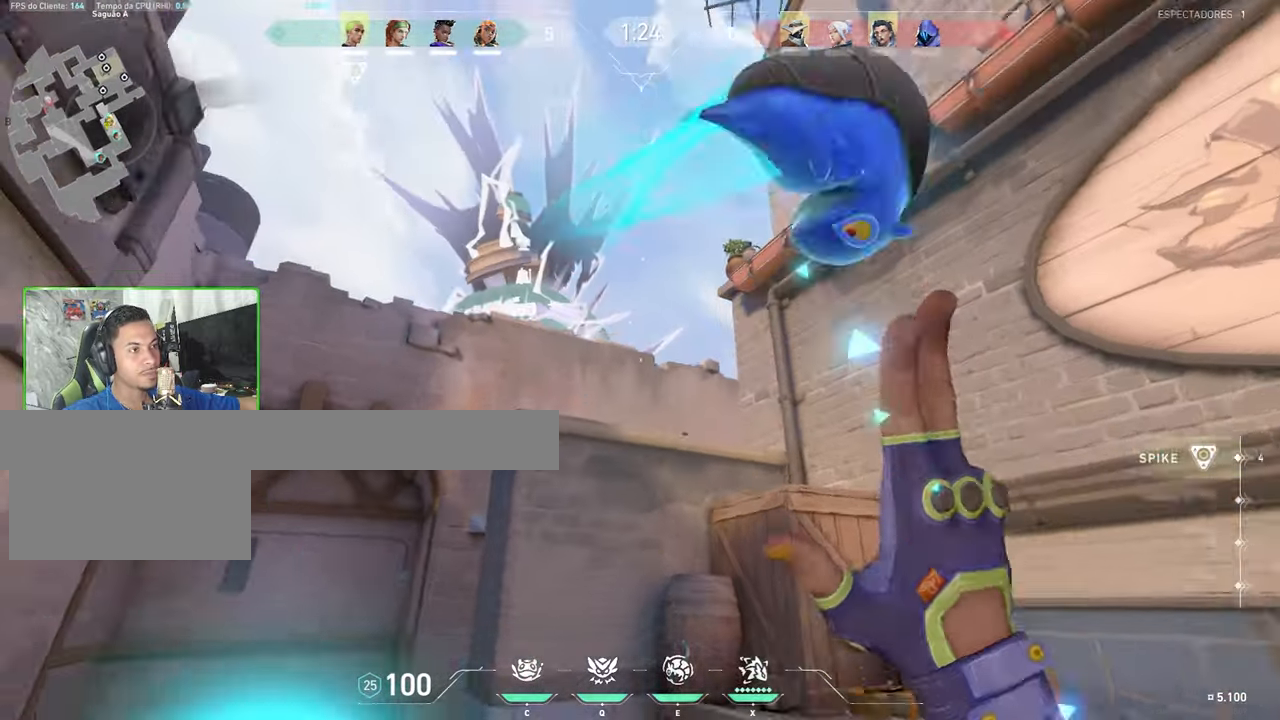
{"keys": ["a"], "mouse": [], "mouse_move": "down", "events": [[33, "w", "up"], [50, "mouse_left", "down"], [83, "mouse_left", "up"], [167, "mouse_left", "down"], [267, "mouse_left", "up"], [367, "a", "down"], [367, "s", "down"], [500, "s", "up"]]}
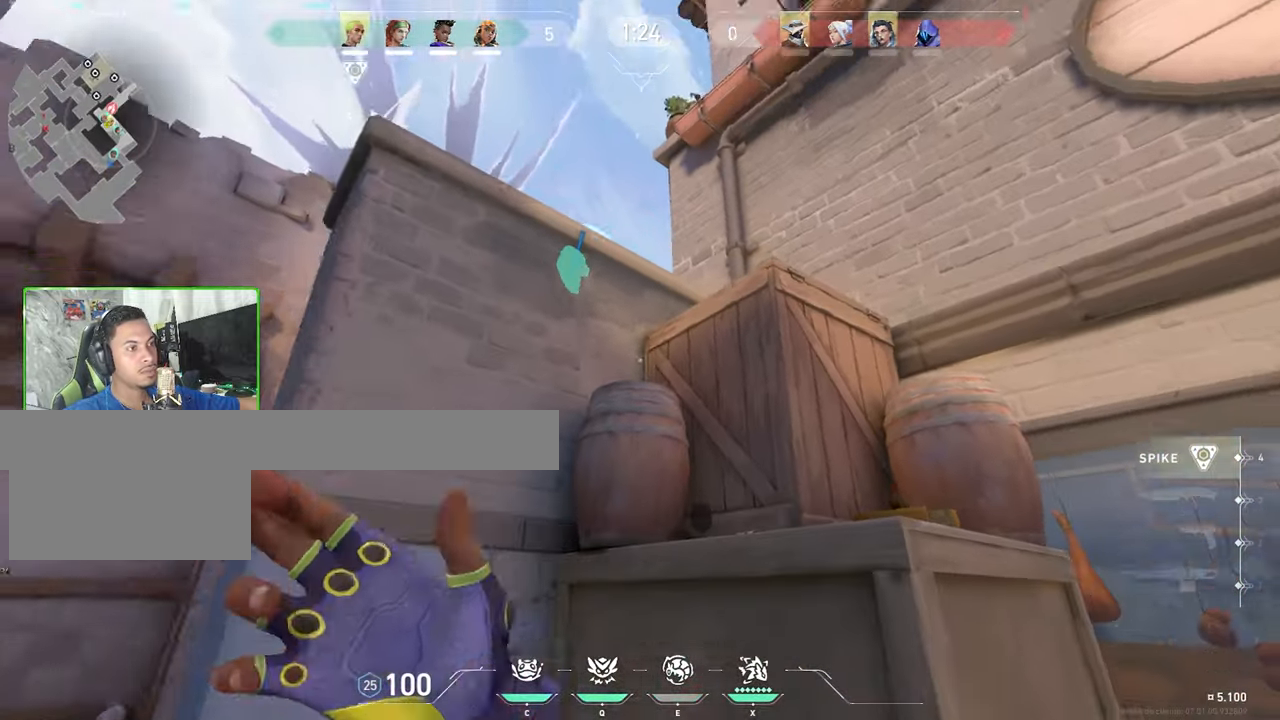
{"keys": ["a", "w"], "mouse": [], "mouse_move": "right"}